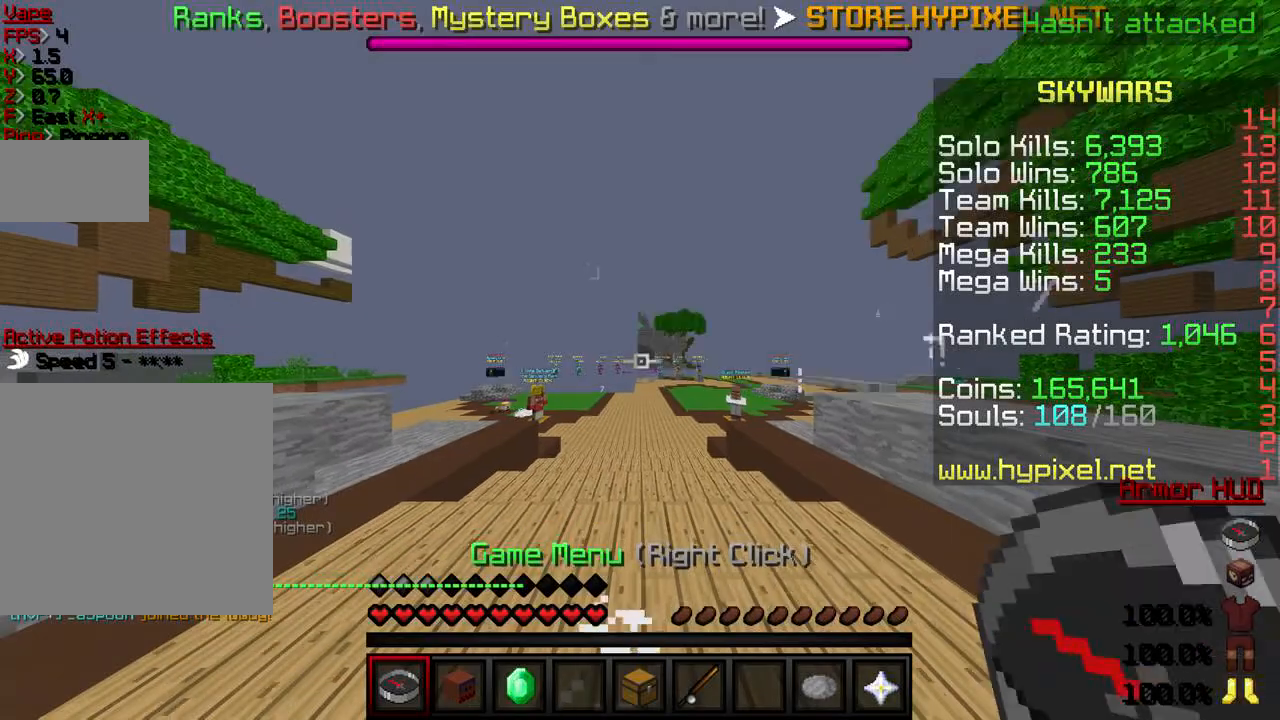
Gameplay with keyboard; each line is a JSON object with the keys held at the frame after it. "events" lists presses ("down") and releases ("up") of "a", "d", "s" and "w" between this image and that frame as [ms after this image, input, new state], when the widget could be followed in between. No other keys are recorded. Mouse input is not recorded.
{"keys": ["w"], "events": [[334, "w", "down"]]}
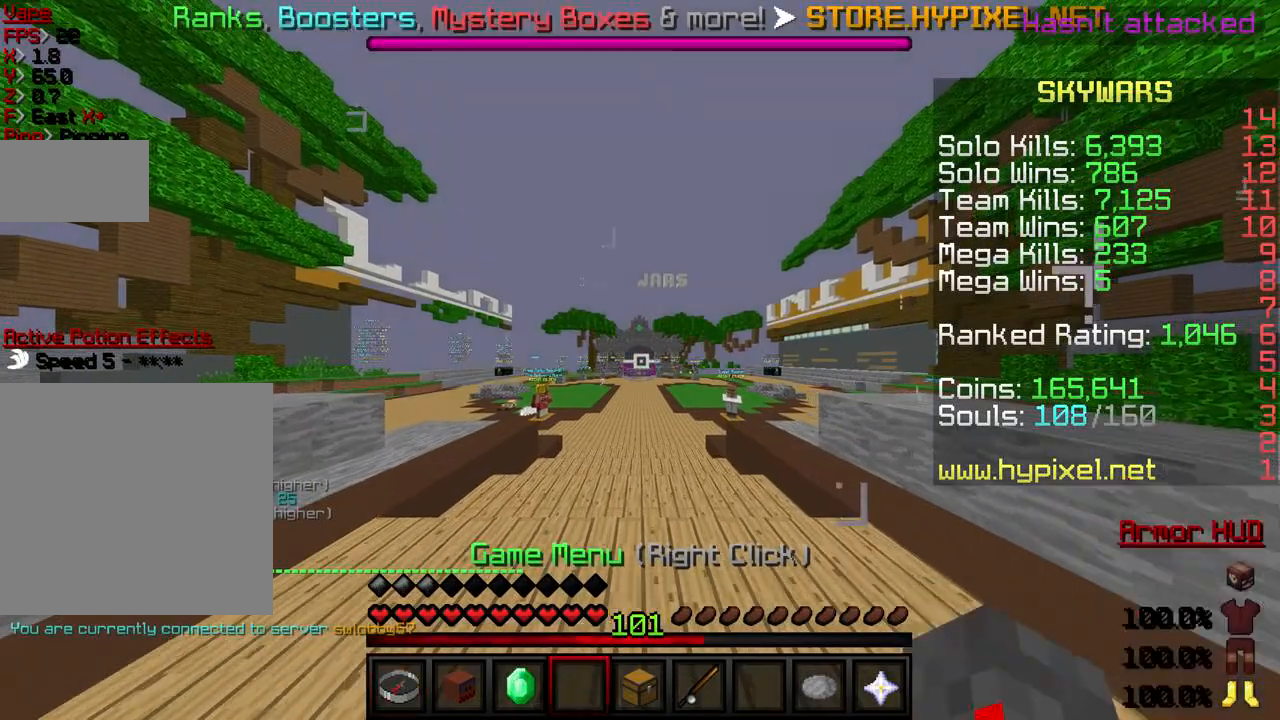
{"keys": ["w"], "events": []}
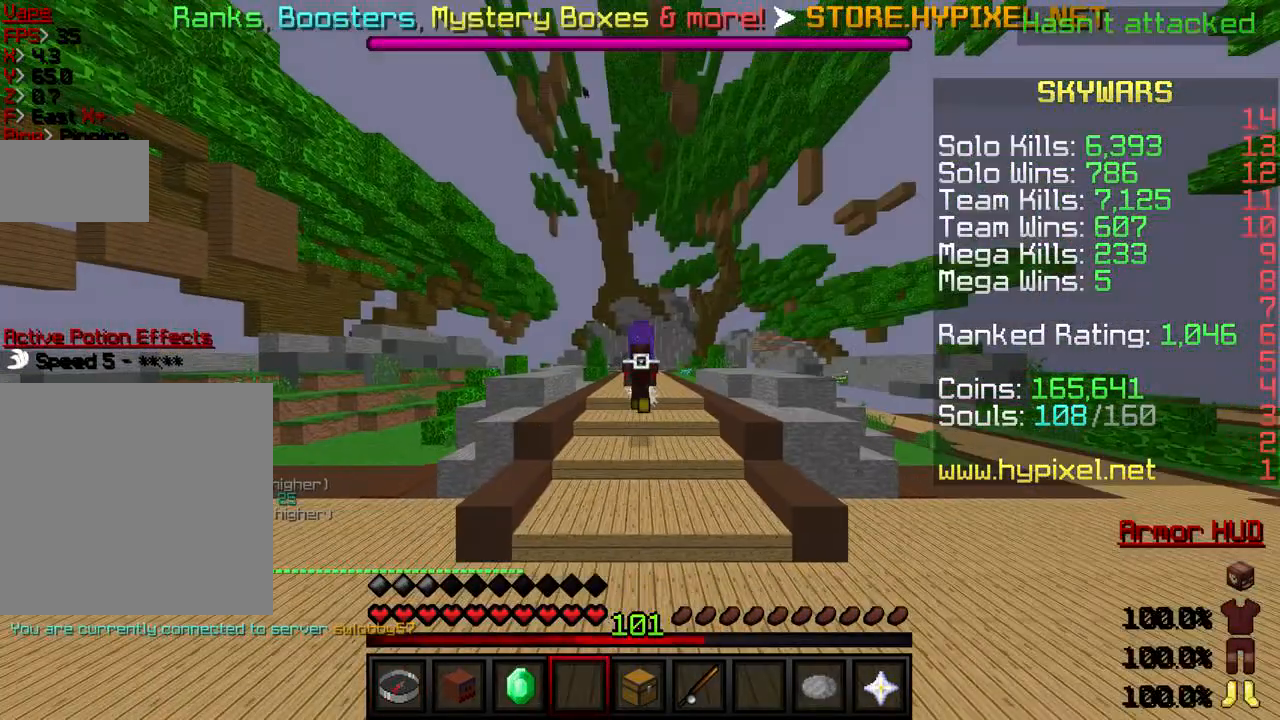
{"keys": ["a", "w"], "events": [[100, "a", "down"]]}
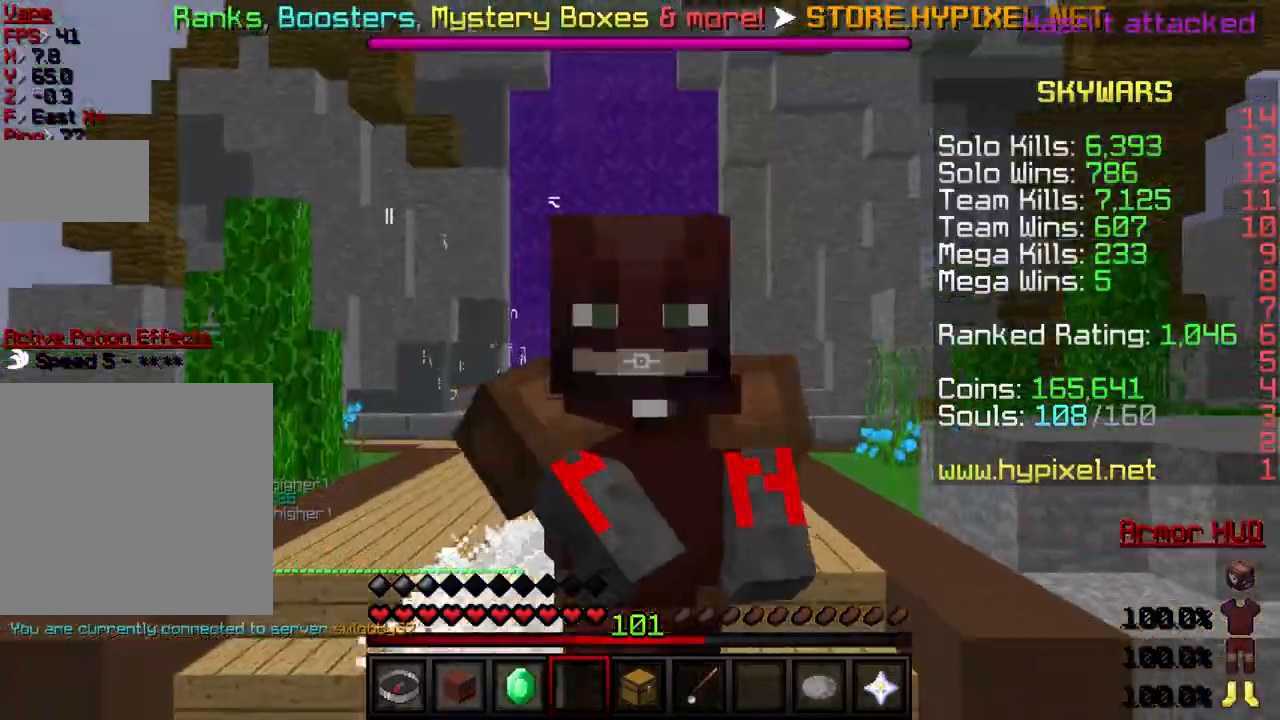
{"keys": ["a", "w"], "events": []}
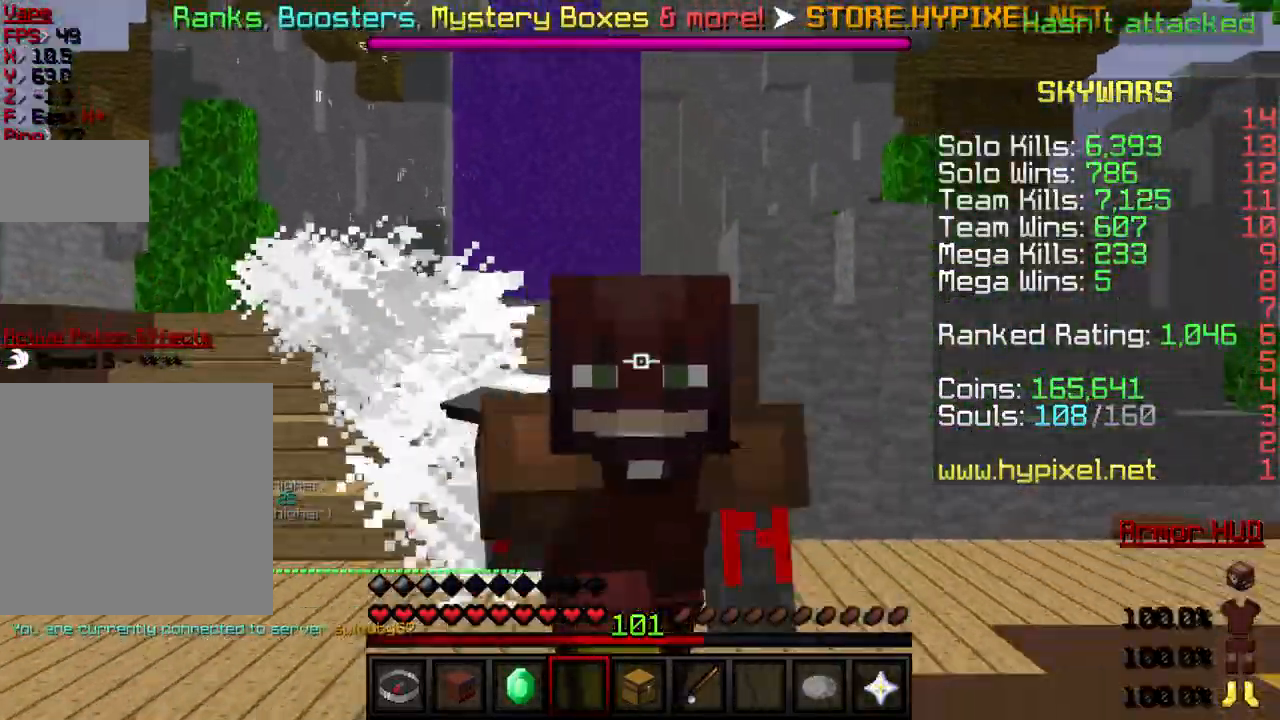
{"keys": ["a", "w"], "events": []}
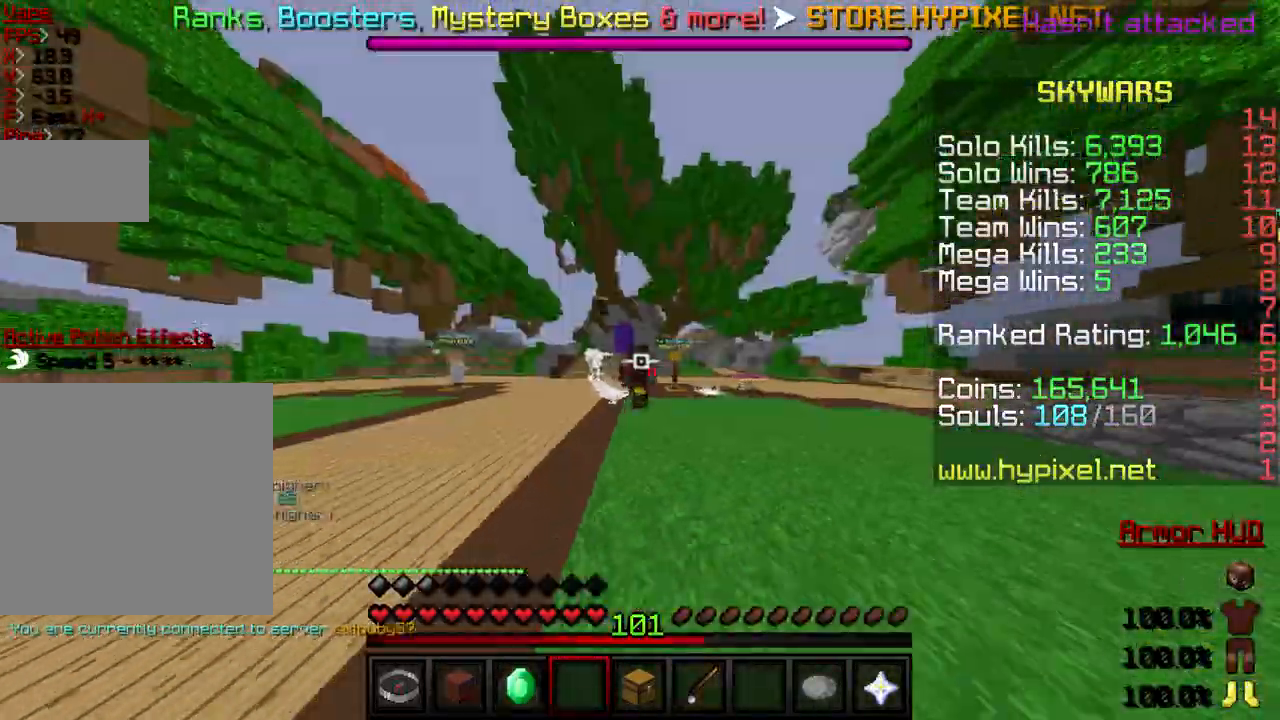
{"keys": ["a", "w"], "events": []}
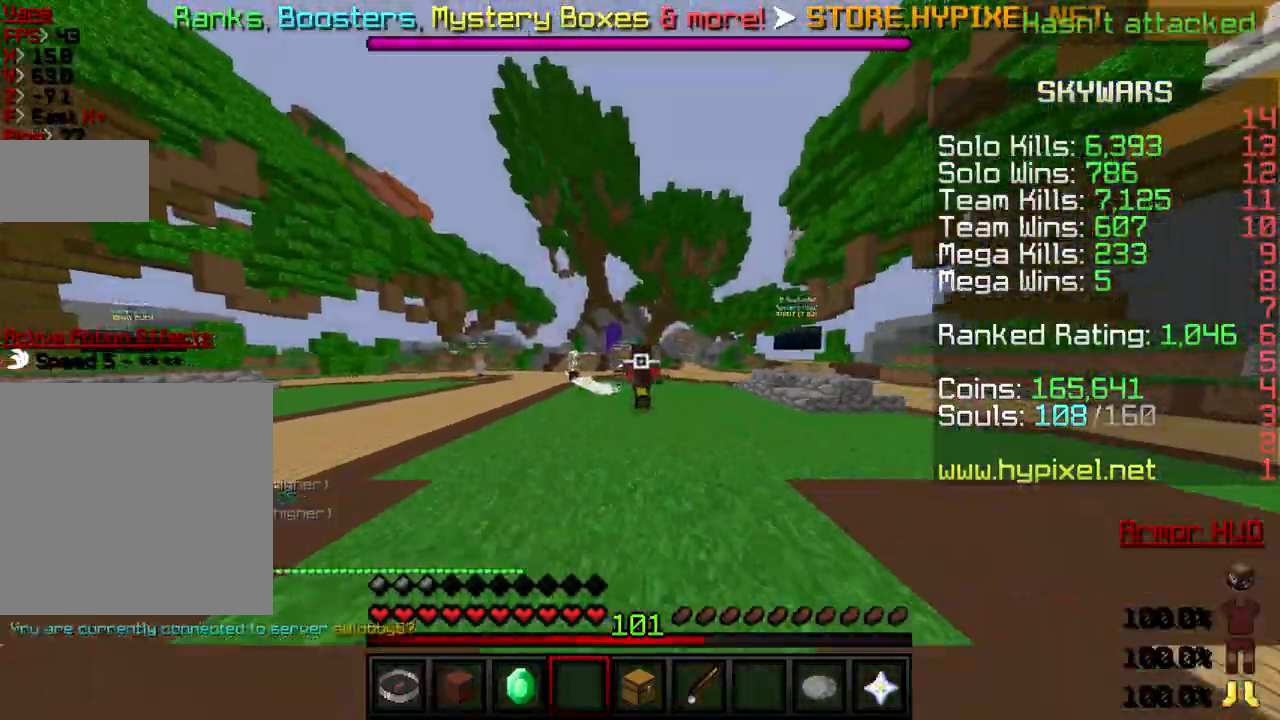
{"keys": ["w"], "events": [[100, "a", "up"]]}
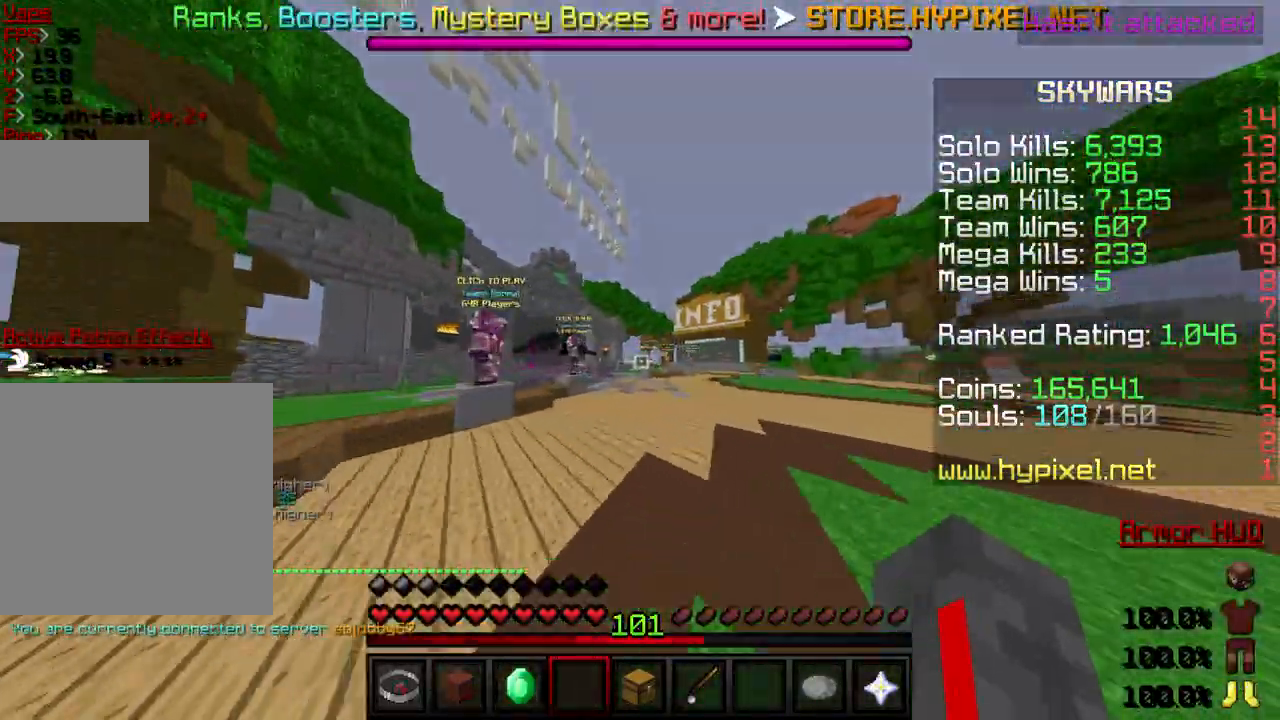
{"keys": ["d", "w"], "events": [[33, "d", "down"]]}
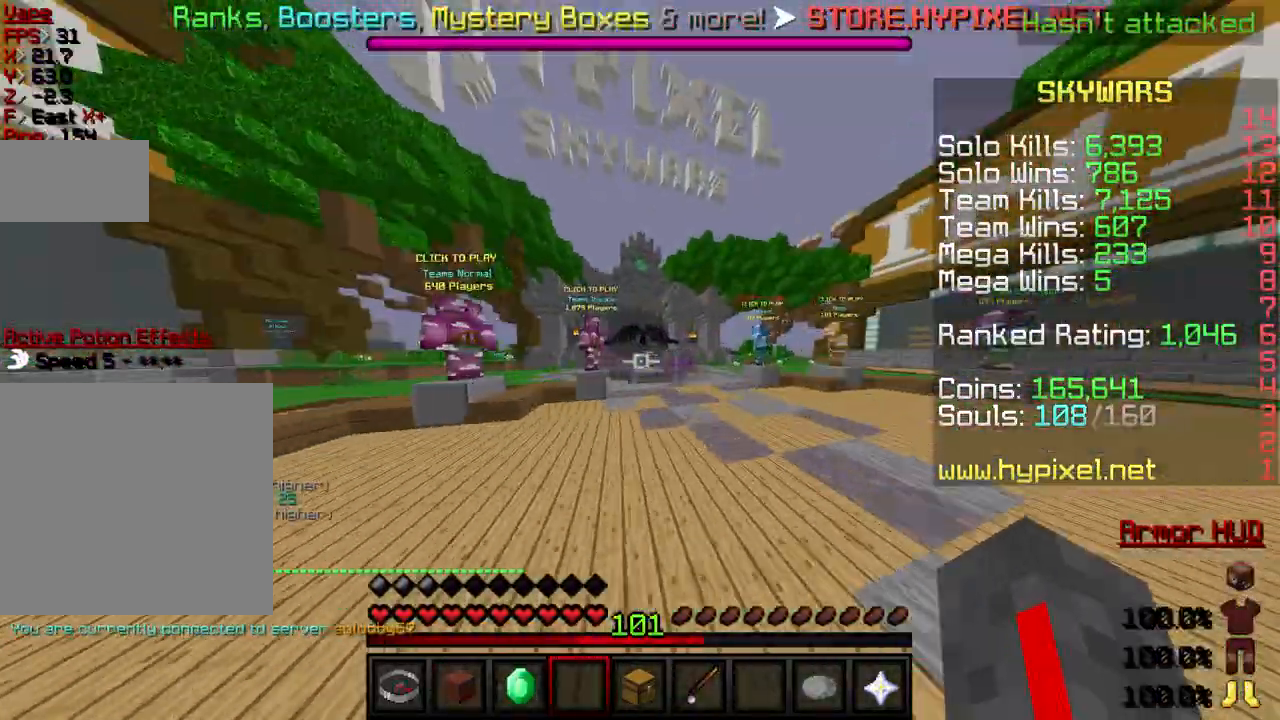
{"keys": ["w"], "events": [[34, "d", "up"]]}
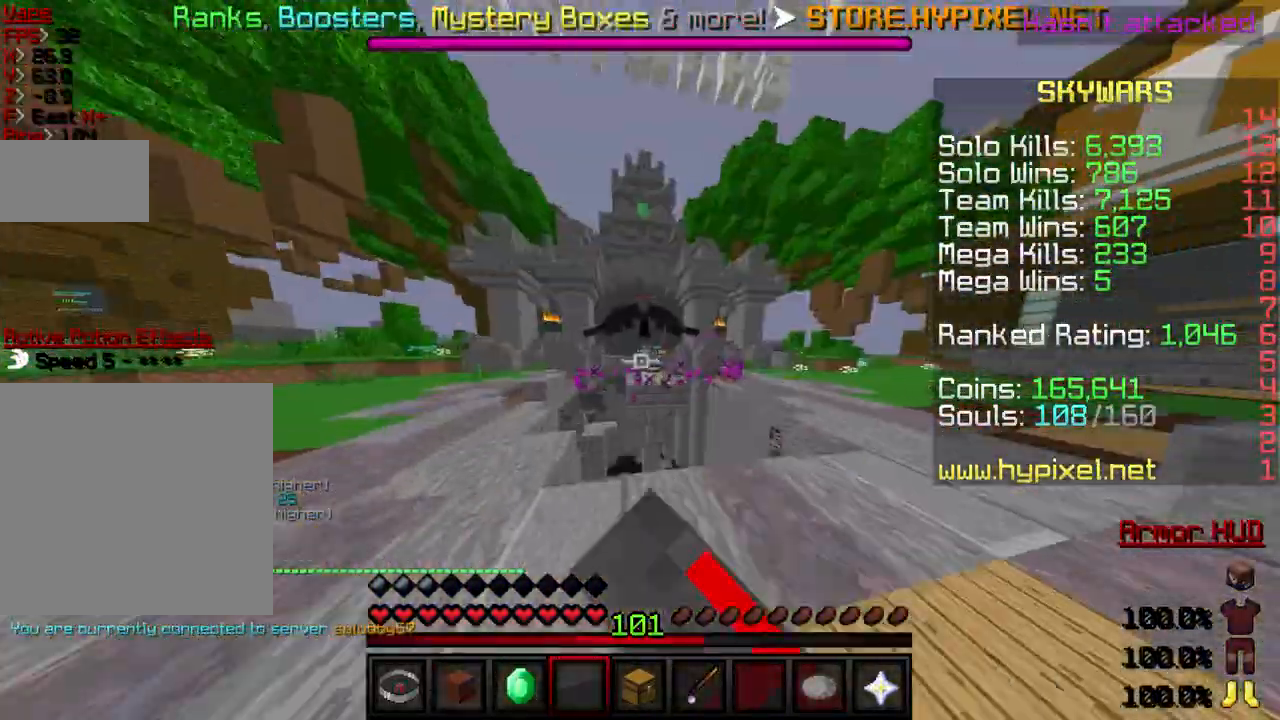
{"keys": ["w"], "events": []}